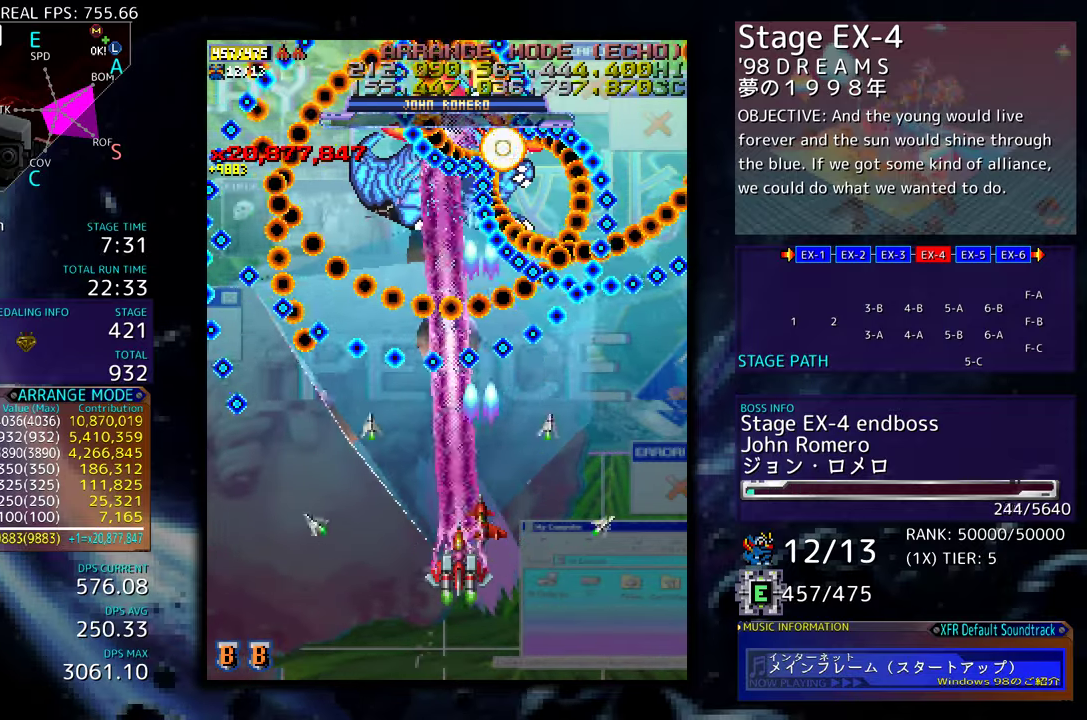
Gameplay with a controller (arcade stick); each line is a JSON object with the inputs held at the frame after it. "events" lists button and stick changes between this image and that frame as [ms after this image, input, new state], when the widget could be followed in between. Not read: L3 R3 other_buttons.
{"buttons": ["DPAD_DOWN", "DPAD_LEFT"], "events": [[33, "DPAD_RIGHT", "down"], [83, "DPAD_DOWN", "down"], [83, "DPAD_RIGHT", "up"], [100, "DPAD_DOWN", "up"], [183, "DPAD_DOWN", "down"], [267, "DPAD_DOWN", "up"], [350, "DPAD_DOWN", "down"], [450, "DPAD_DOWN", "up"], [500, "DPAD_DOWN", "down"], [500, "DPAD_LEFT", "down"]]}
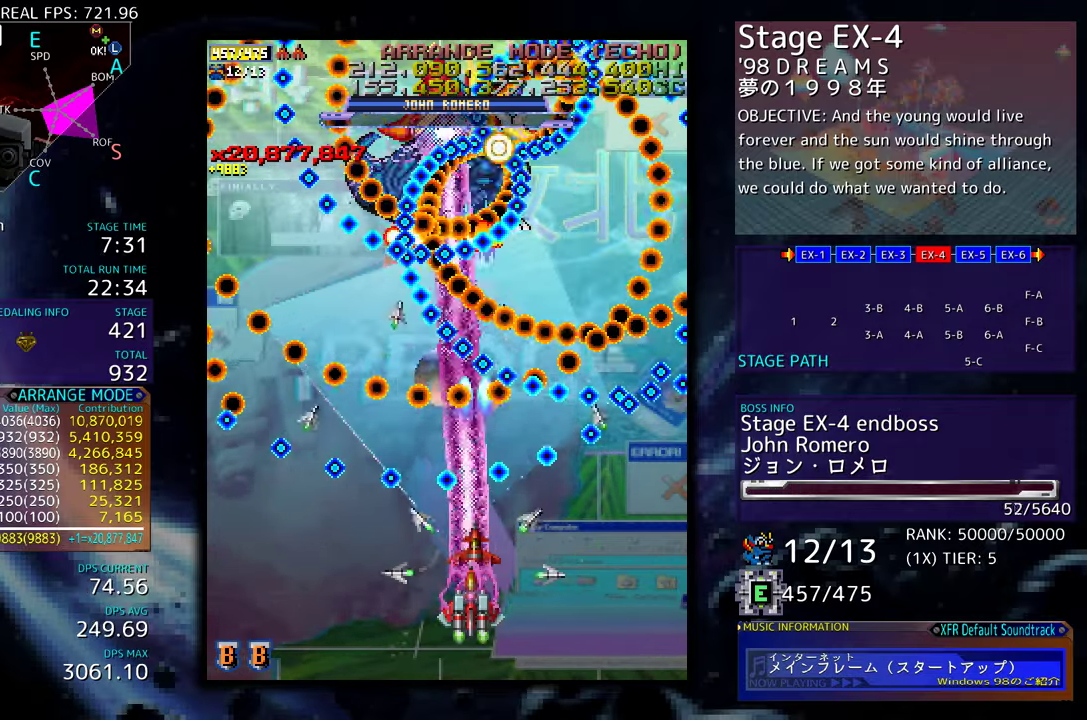
{"buttons": [], "events": [[83, "DPAD_DOWN", "up"], [100, "DPAD_LEFT", "up"], [200, "DPAD_DOWN", "down"], [217, "DPAD_RIGHT", "down"], [267, "DPAD_RIGHT", "up"], [283, "DPAD_DOWN", "up"]]}
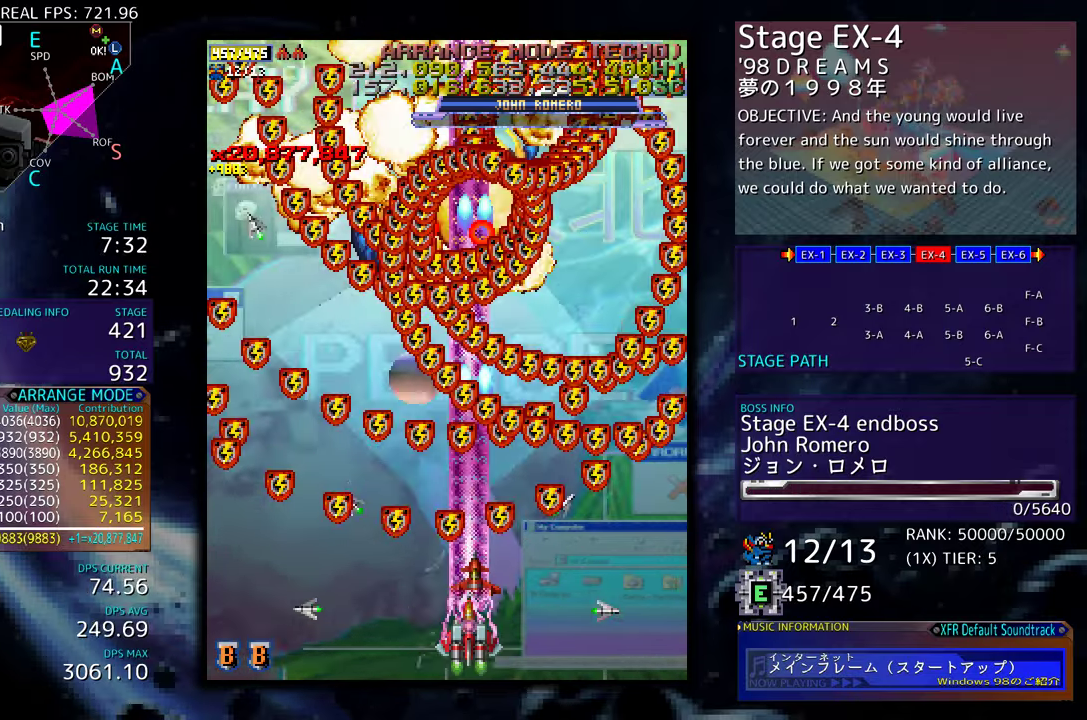
{"buttons": [], "events": []}
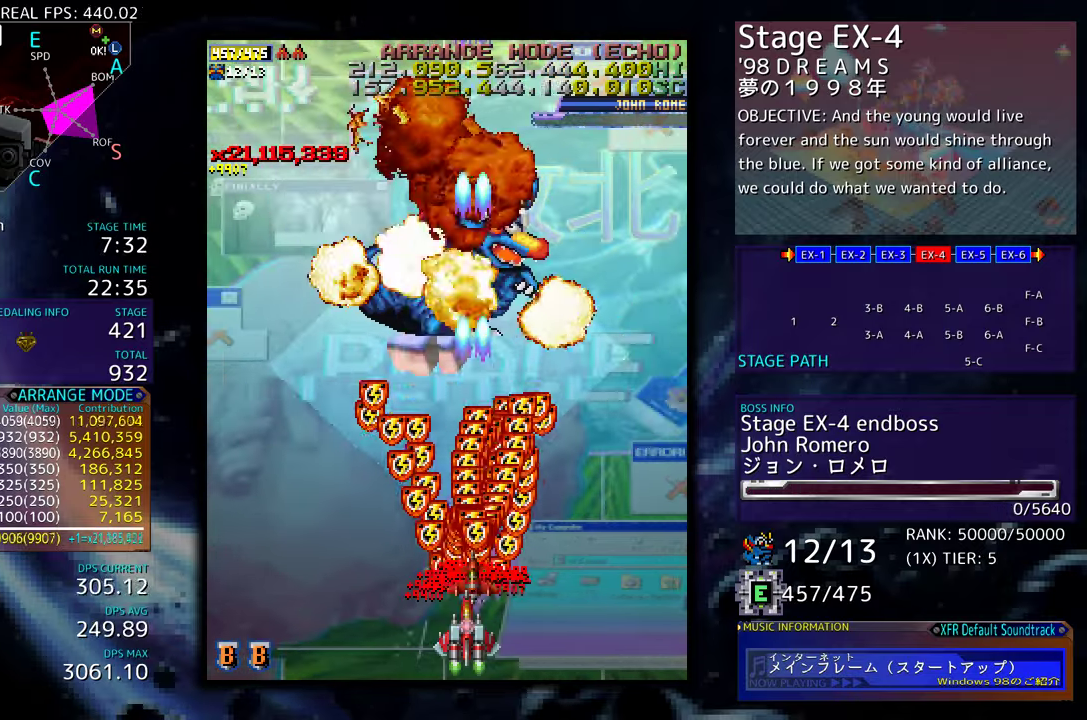
{"buttons": [], "events": []}
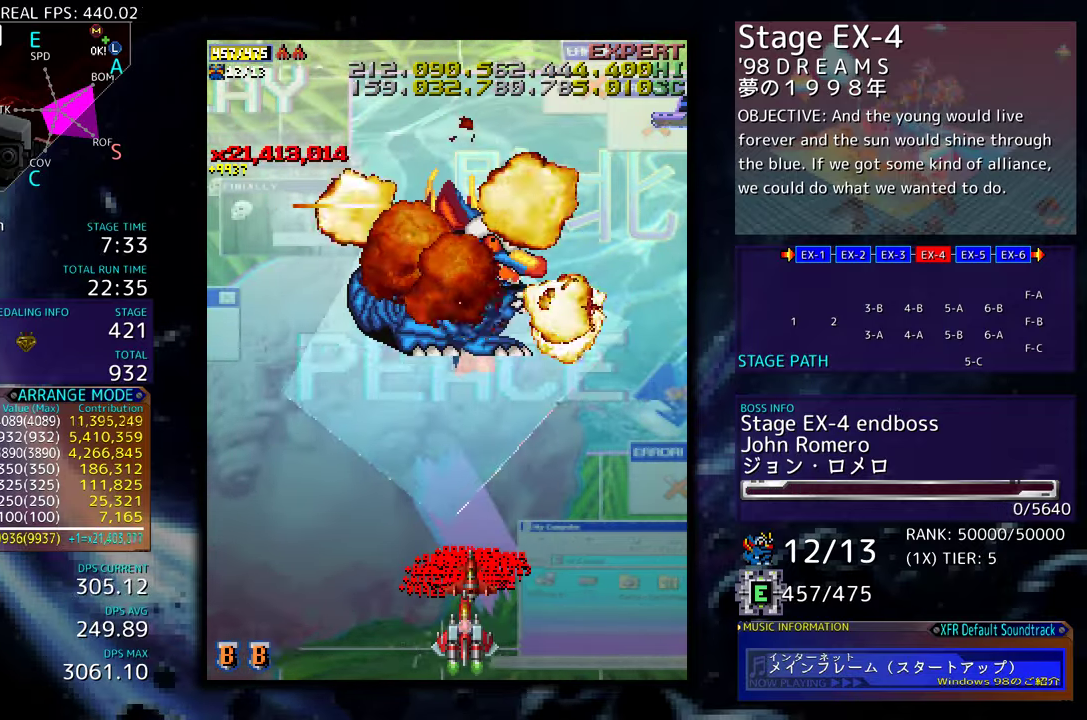
{"buttons": [], "events": []}
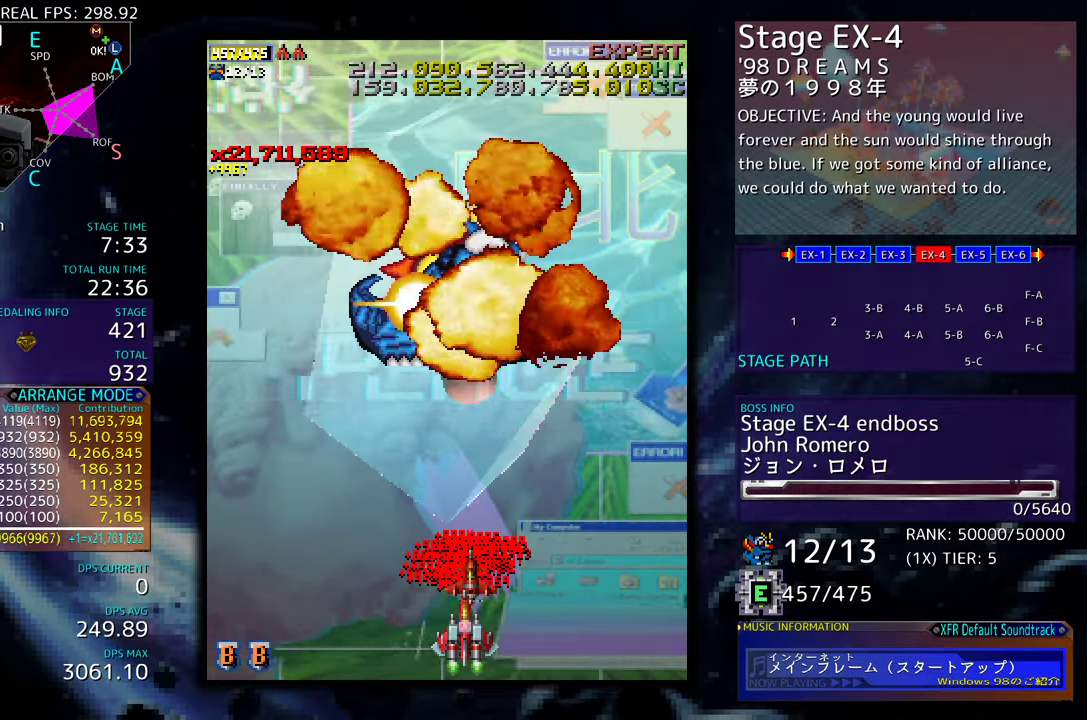
{"buttons": ["DPAD_UP", "DPAD_LEFT"], "events": [[417, "DPAD_LEFT", "down"], [433, "DPAD_UP", "down"]]}
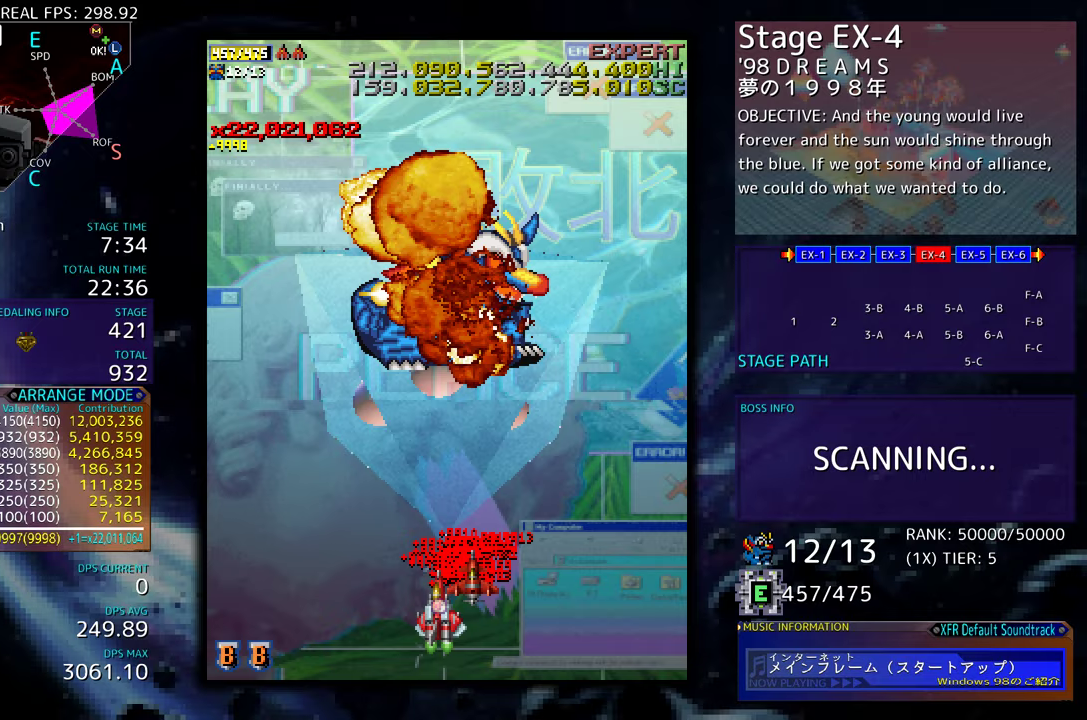
{"buttons": ["DPAD_UP", "DPAD_LEFT"], "events": []}
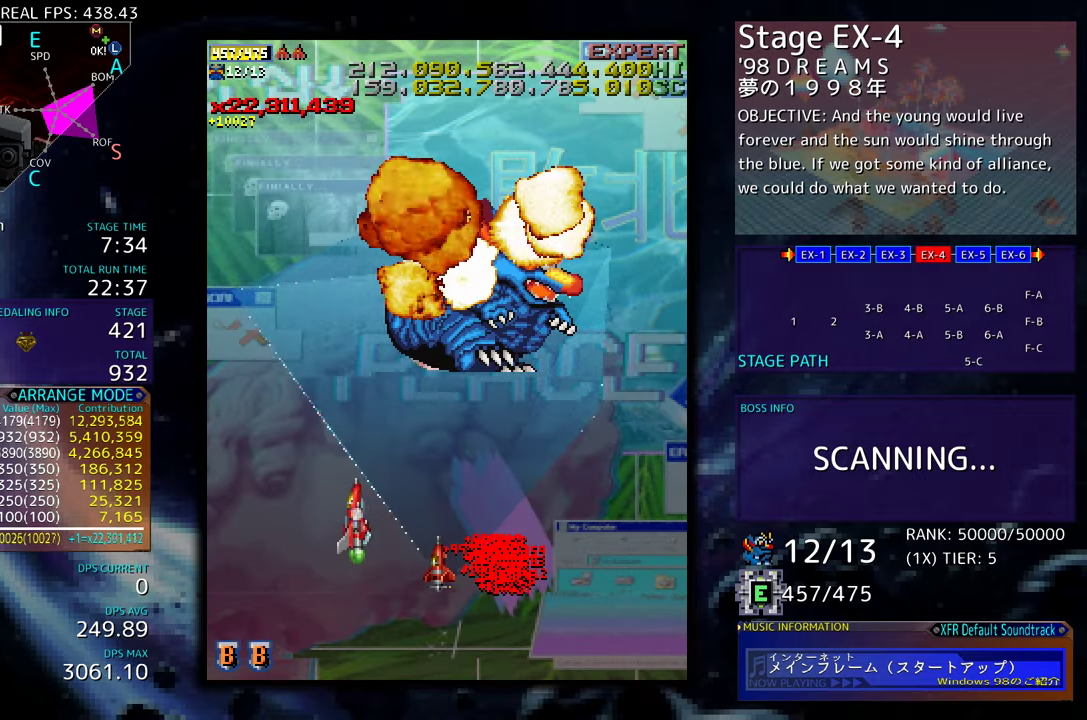
{"buttons": [], "events": [[33, "DPAD_UP", "up"], [100, "DPAD_LEFT", "up"]]}
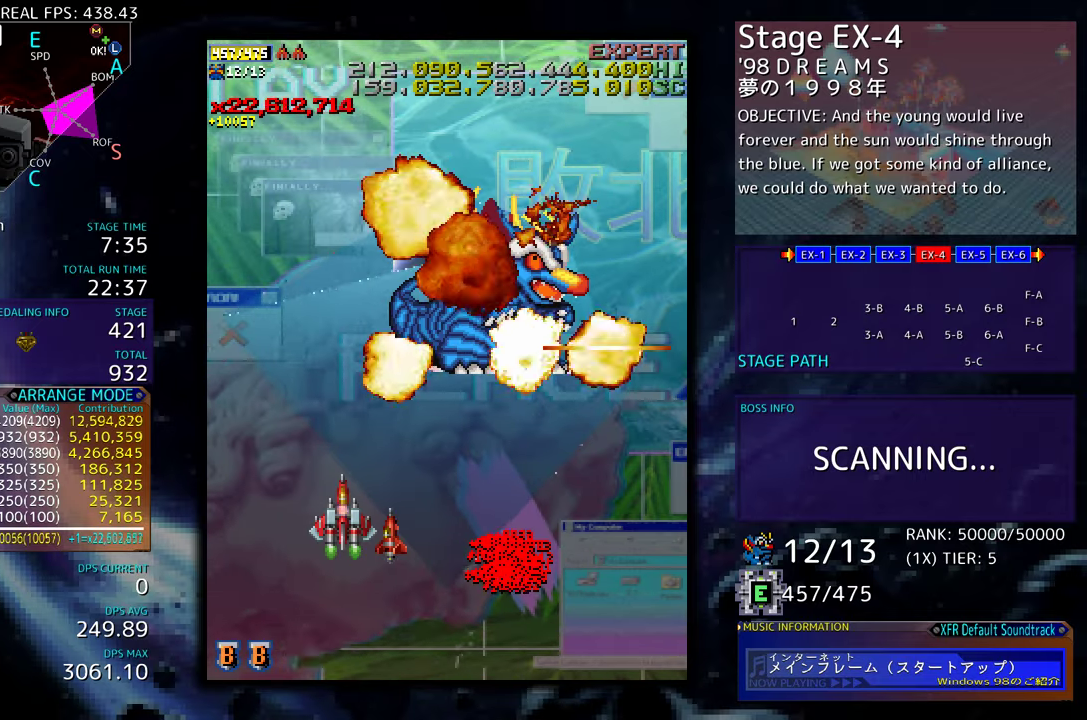
{"buttons": ["DPAD_UP", "DPAD_RIGHT"], "events": [[200, "DPAD_RIGHT", "down"], [400, "DPAD_UP", "down"]]}
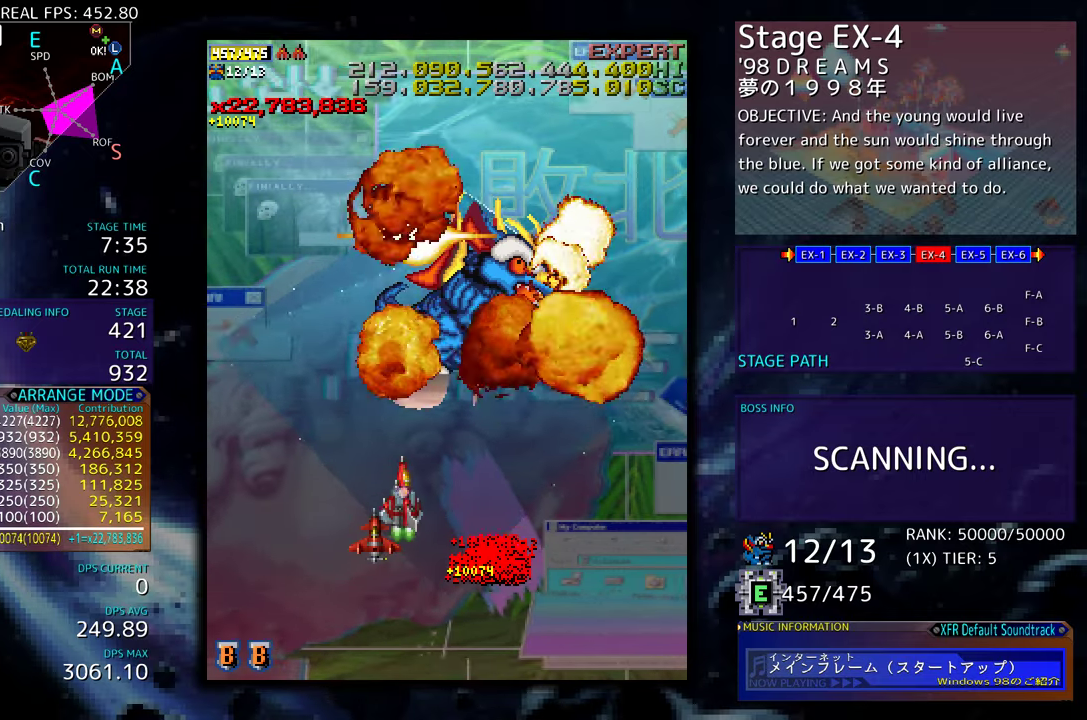
{"buttons": [], "events": [[83, "DPAD_UP", "up"], [150, "DPAD_RIGHT", "up"]]}
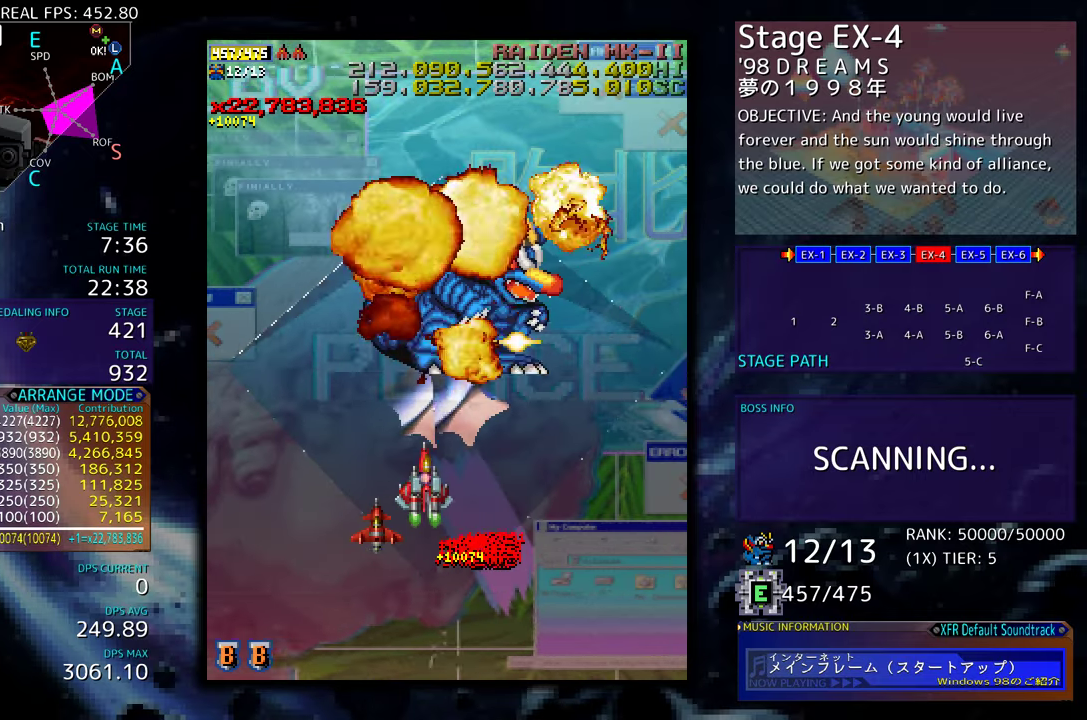
{"buttons": [], "events": []}
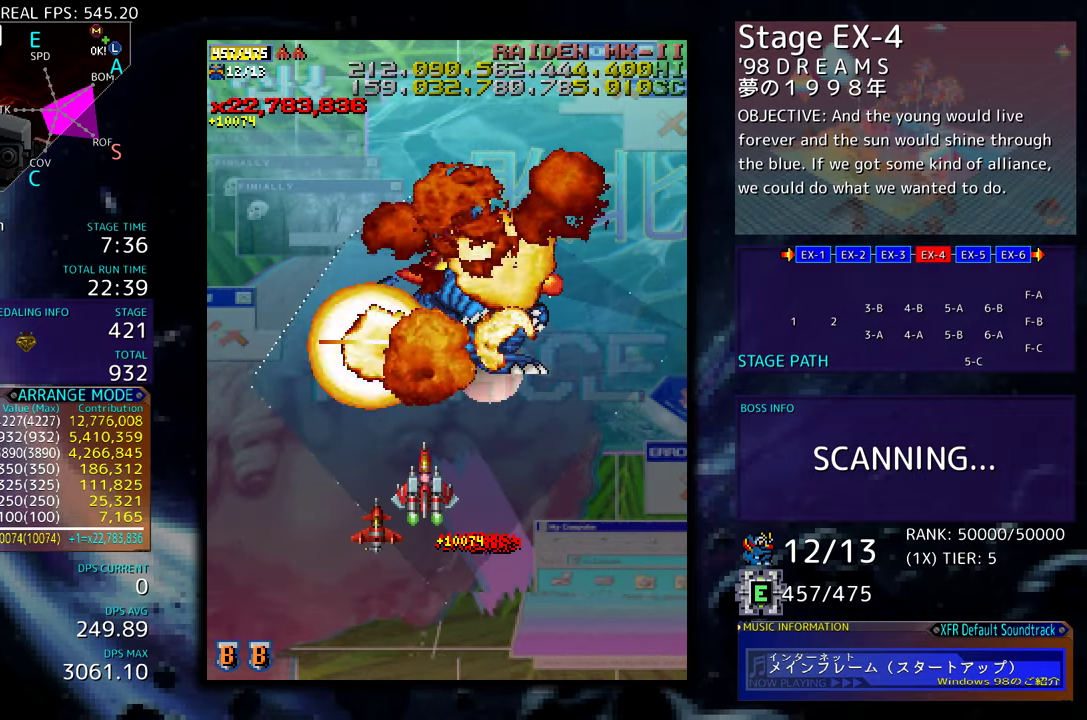
{"buttons": ["DPAD_RIGHT"], "events": [[333, "DPAD_RIGHT", "down"]]}
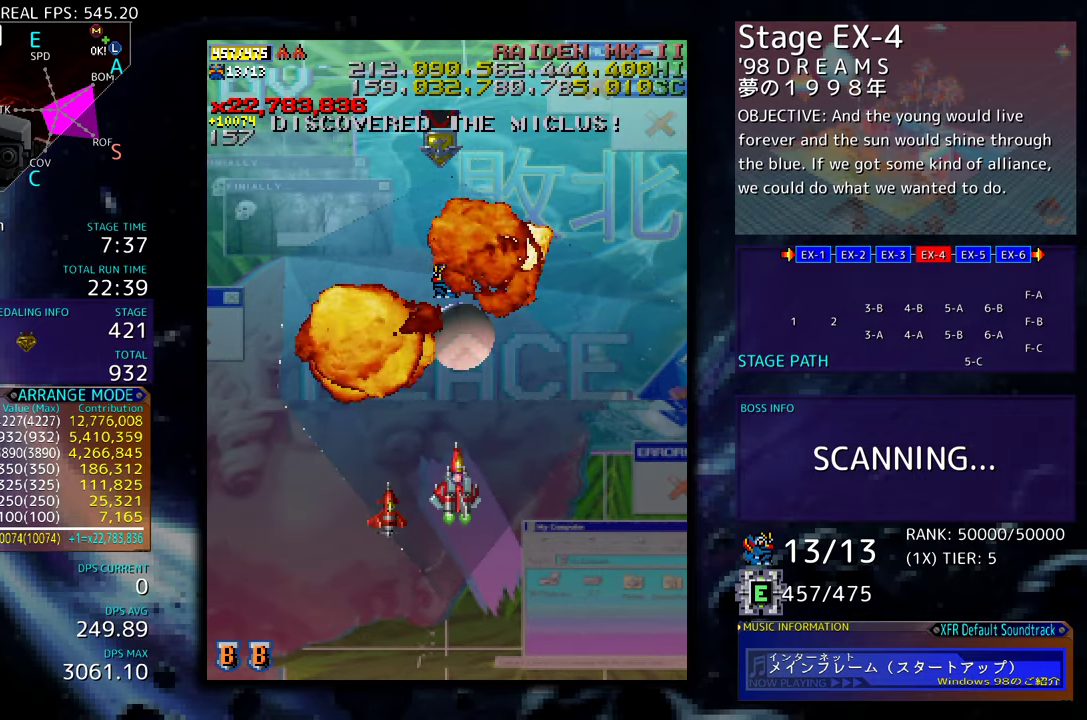
{"buttons": ["DPAD_UP"], "events": [[100, "DPAD_UP", "down"], [117, "DPAD_RIGHT", "up"]]}
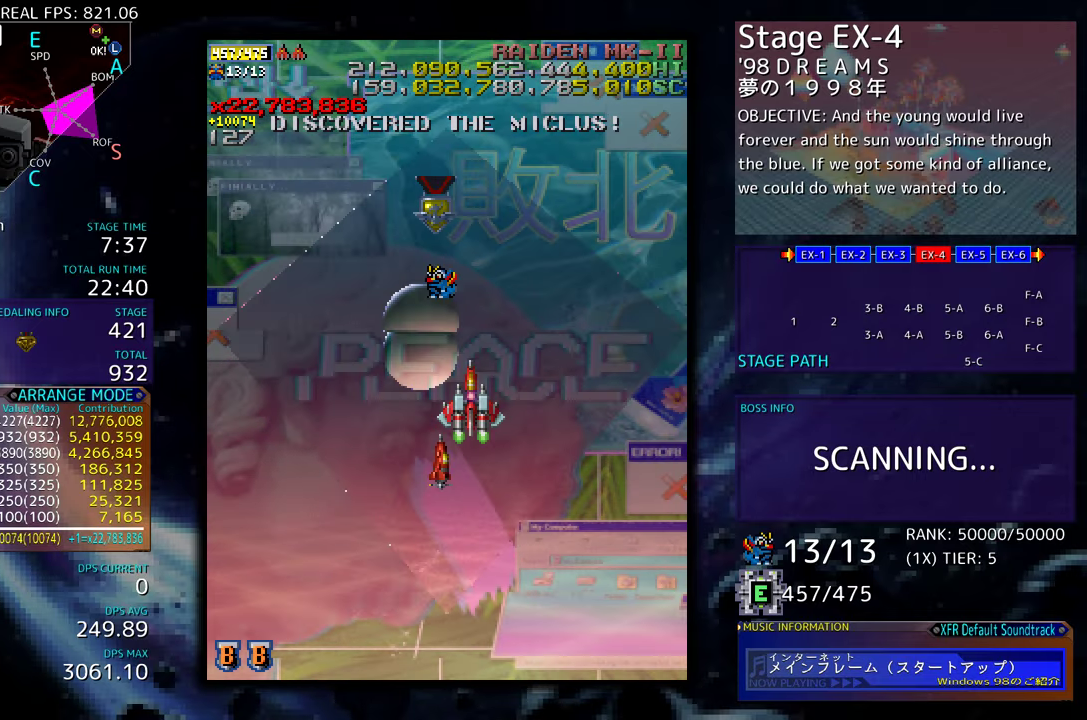
{"buttons": ["DPAD_UP"], "events": []}
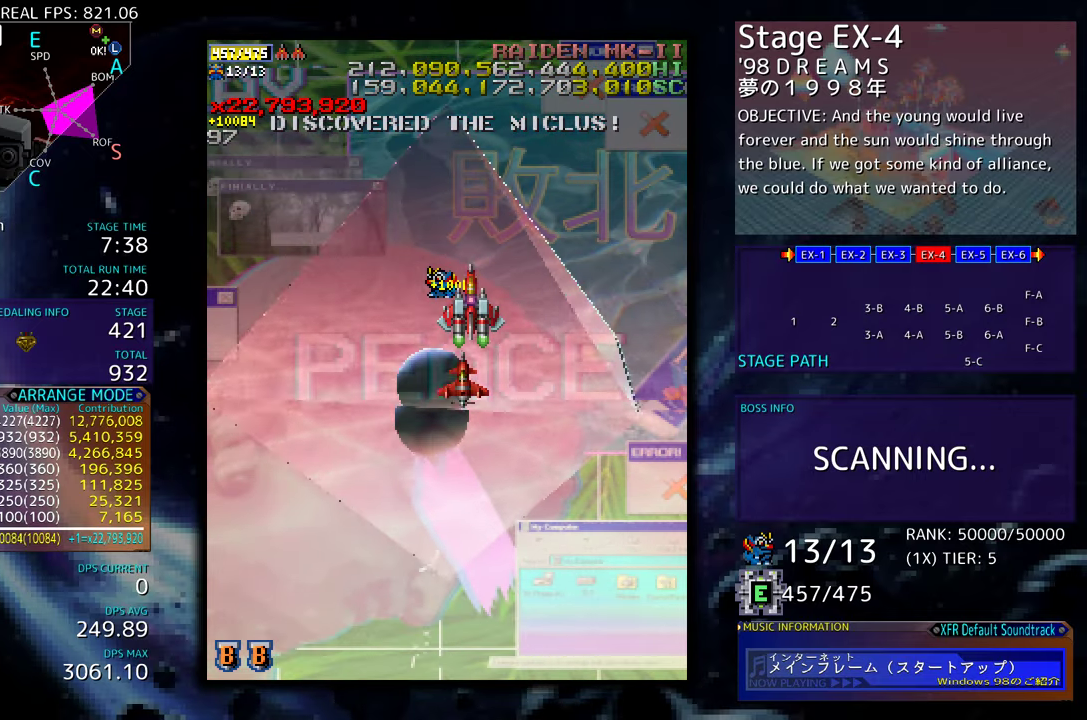
{"buttons": [], "events": [[117, "DPAD_LEFT", "down"], [183, "DPAD_UP", "up"], [233, "DPAD_LEFT", "up"]]}
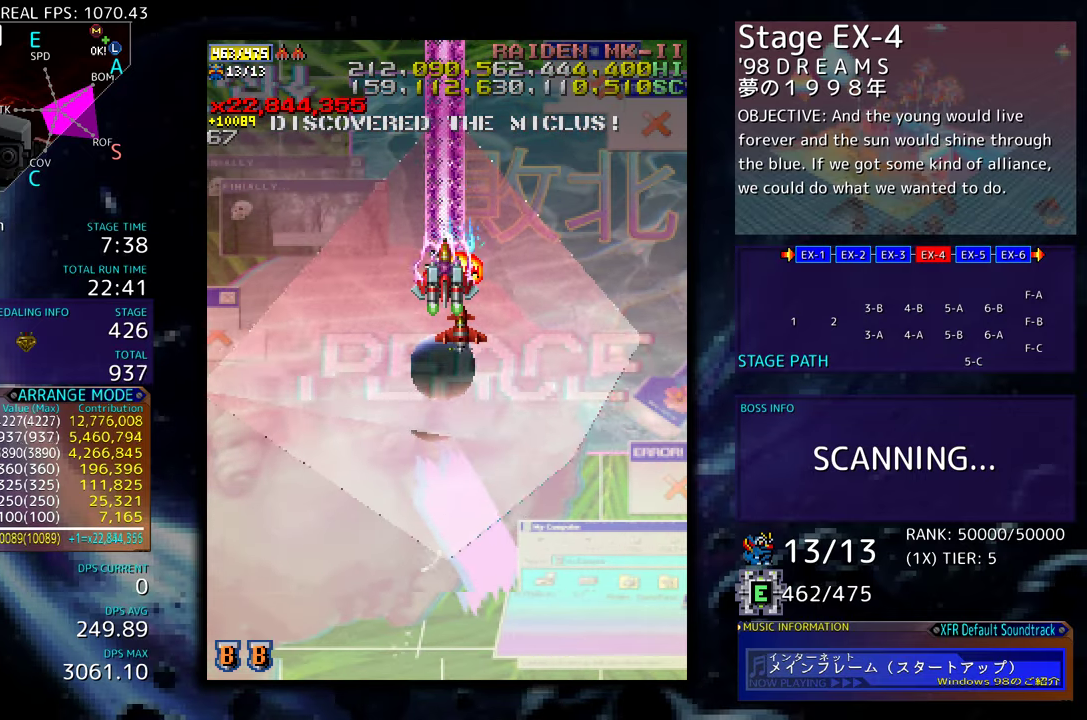
{"buttons": ["DPAD_DOWN", "DPAD_RIGHT"], "events": [[83, "DPAD_DOWN", "down"], [117, "DPAD_RIGHT", "down"]]}
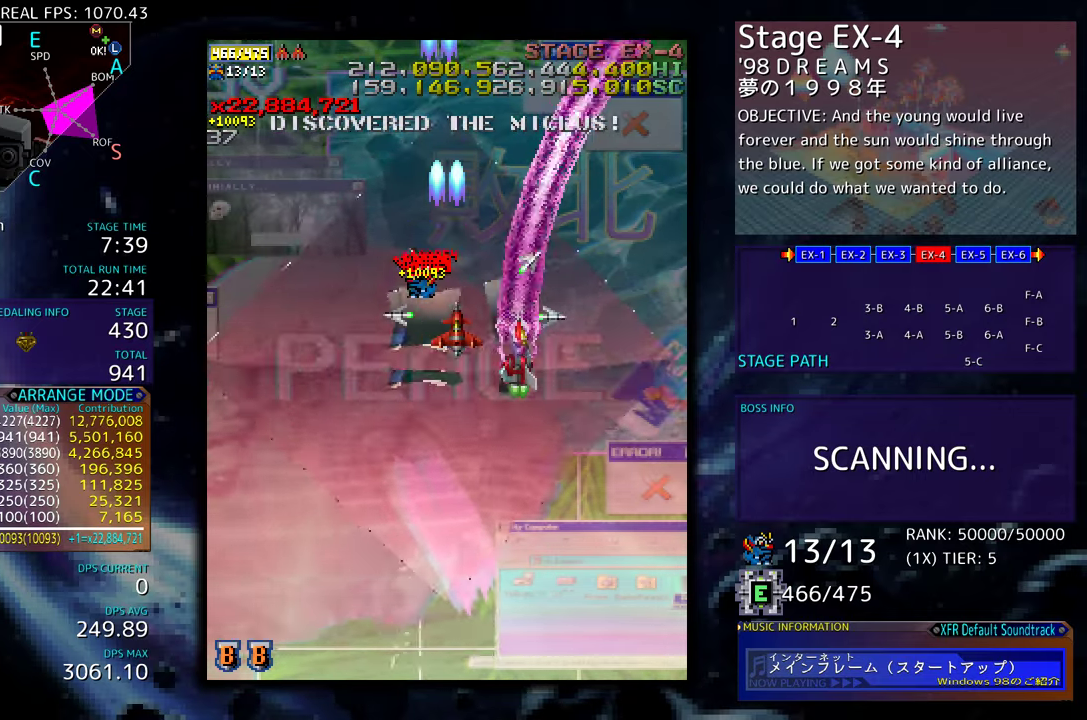
{"buttons": ["DPAD_DOWN"], "events": [[500, "DPAD_RIGHT", "up"]]}
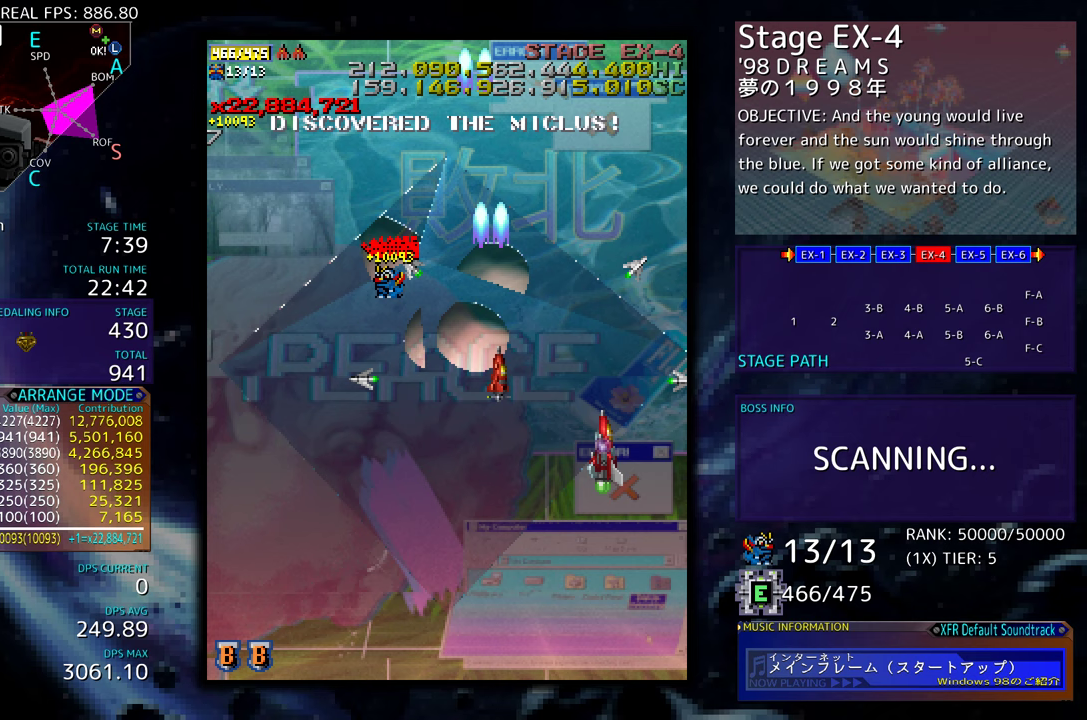
{"buttons": ["DPAD_DOWN"], "events": []}
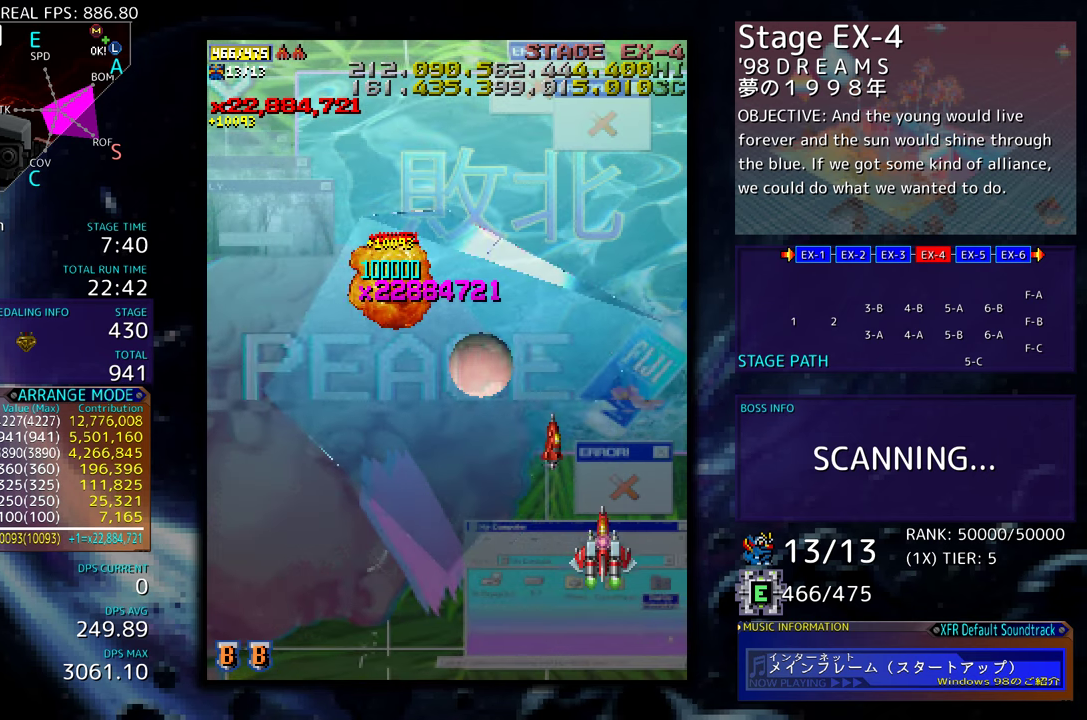
{"buttons": ["DPAD_LEFT"], "events": [[283, "DPAD_LEFT", "down"], [400, "DPAD_DOWN", "up"]]}
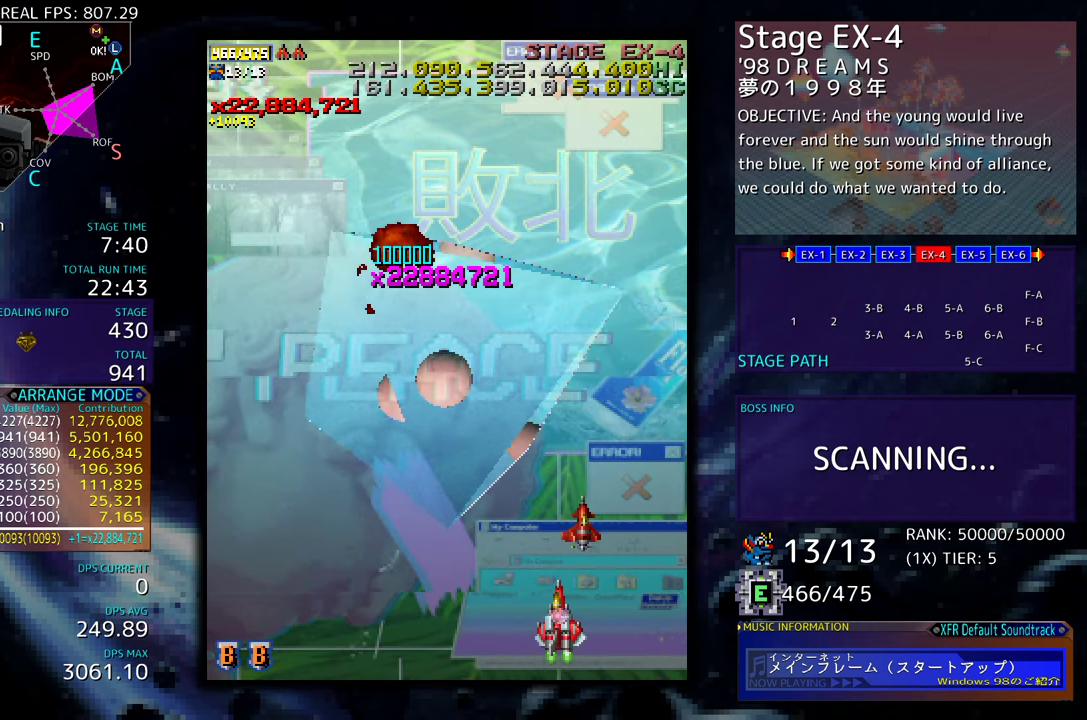
{"buttons": ["DPAD_LEFT"], "events": []}
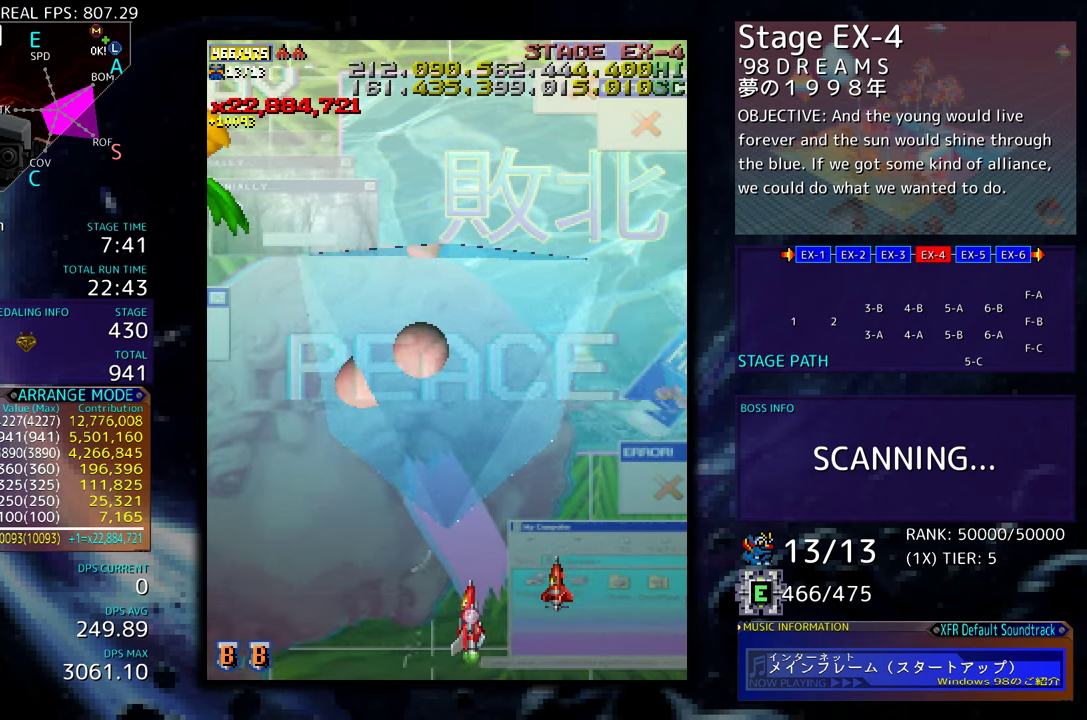
{"buttons": ["DPAD_LEFT"], "events": []}
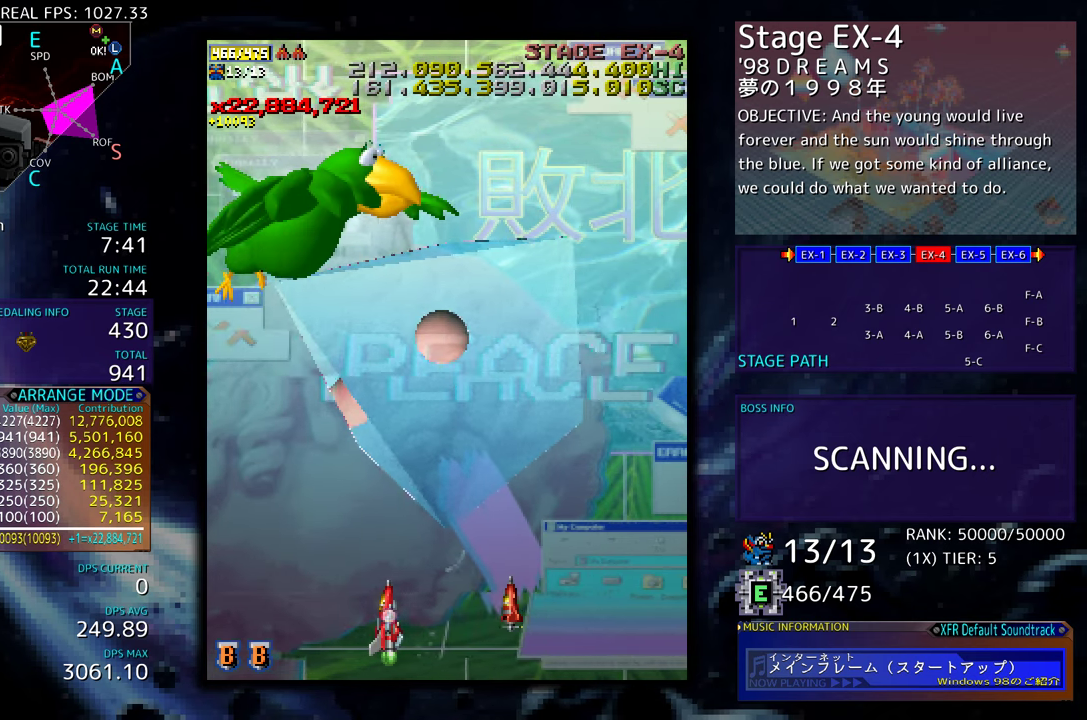
{"buttons": [], "events": [[150, "DPAD_LEFT", "up"], [150, "DPAD_UP", "down"], [167, "DPAD_UP", "up"], [183, "DPAD_RIGHT", "down"], [217, "DPAD_RIGHT", "up"], [233, "DPAD_RIGHT", "down"], [250, "DPAD_RIGHT", "up"]]}
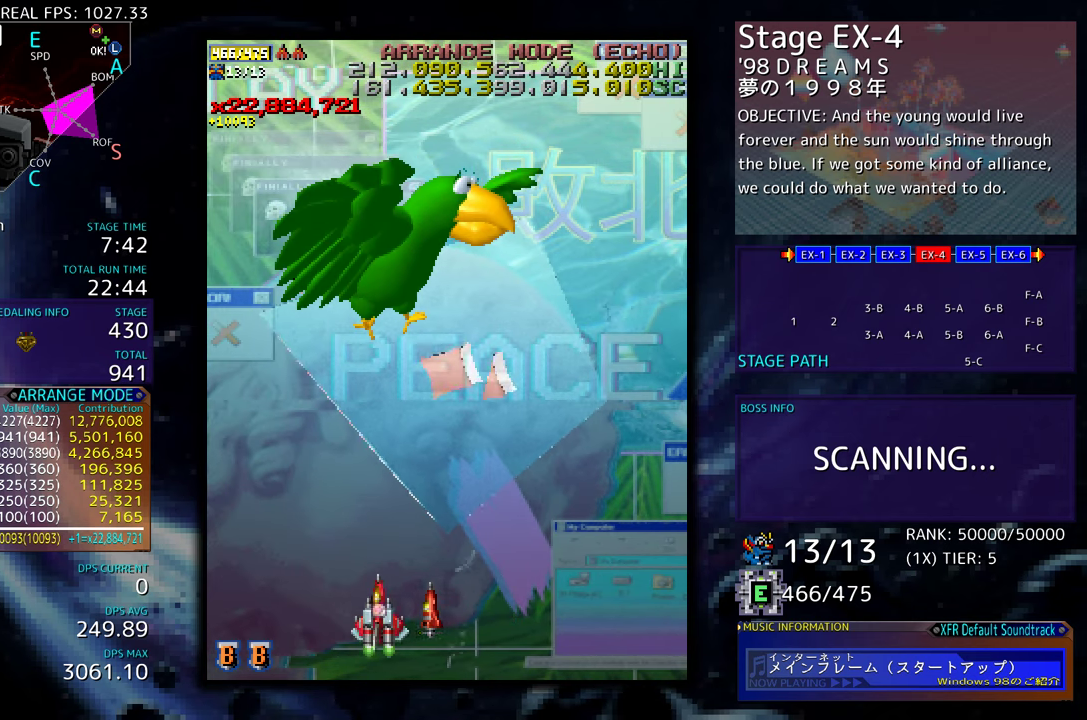
{"buttons": [], "events": []}
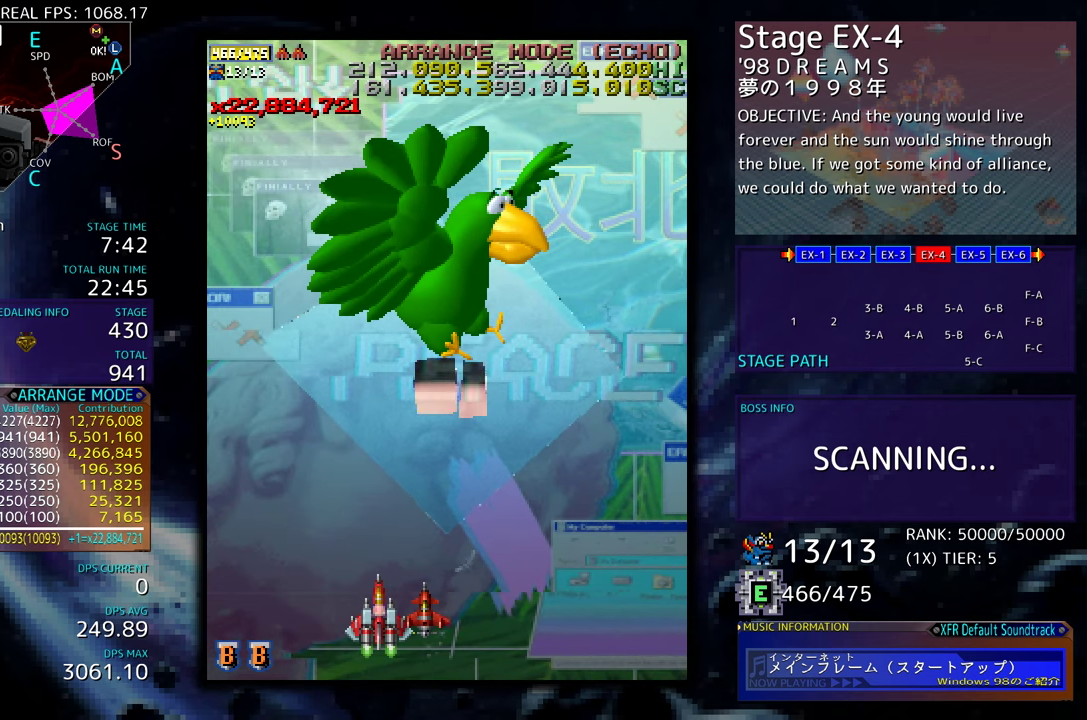
{"buttons": [], "events": []}
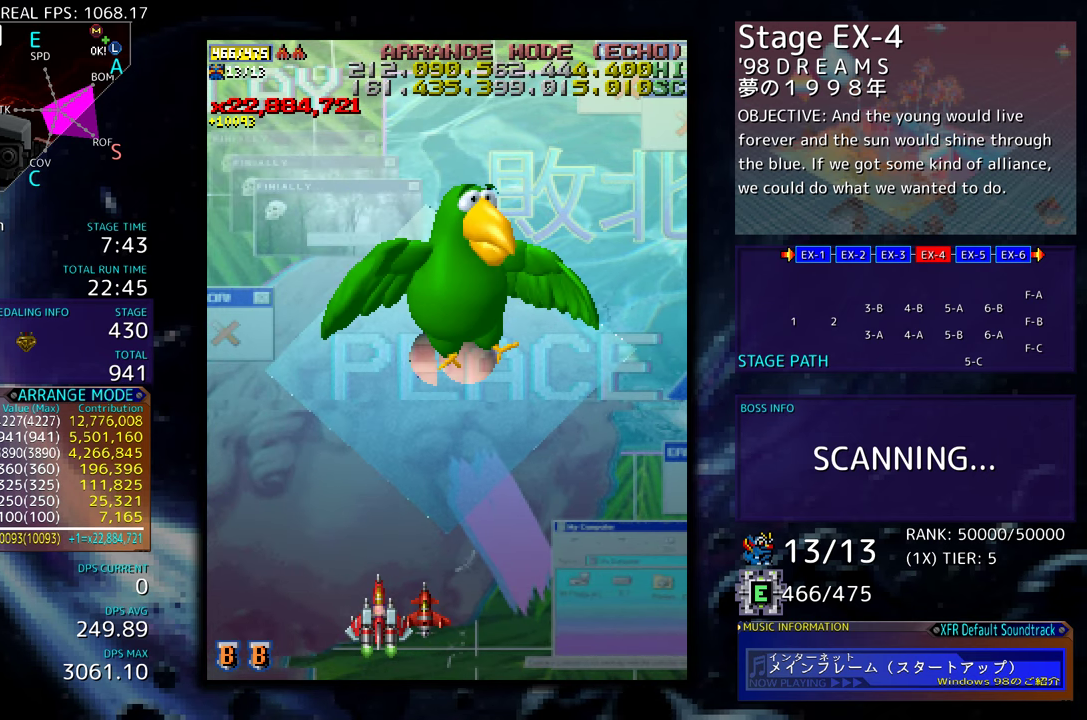
{"buttons": [], "events": []}
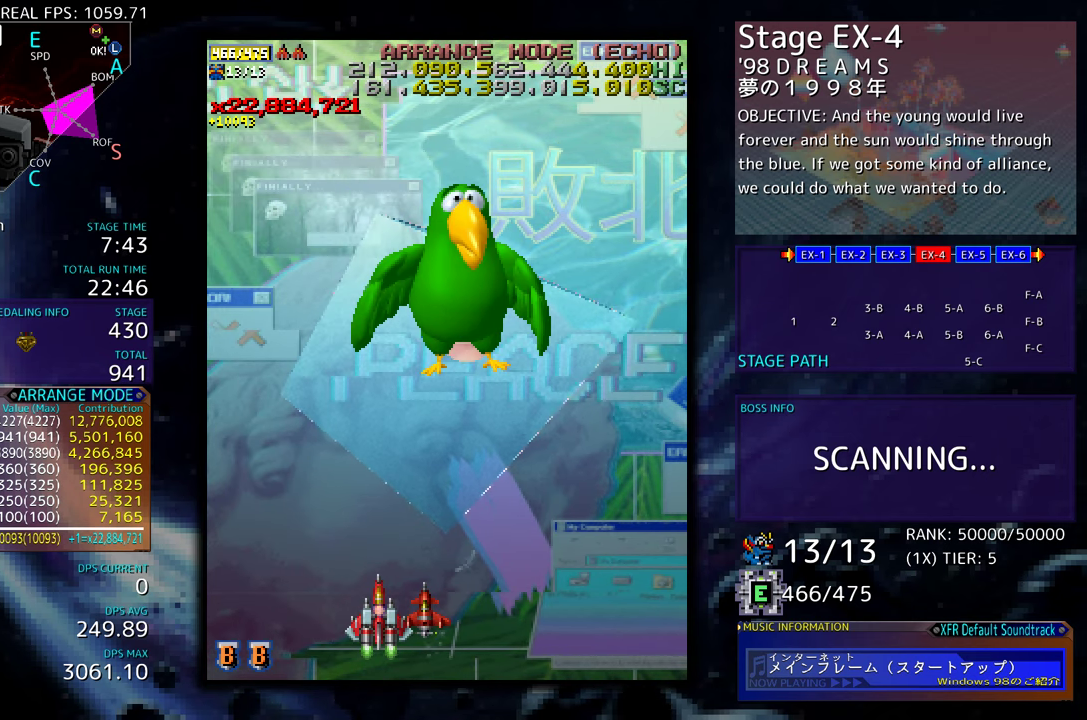
{"buttons": ["DPAD_RIGHT"], "events": [[467, "DPAD_RIGHT", "down"]]}